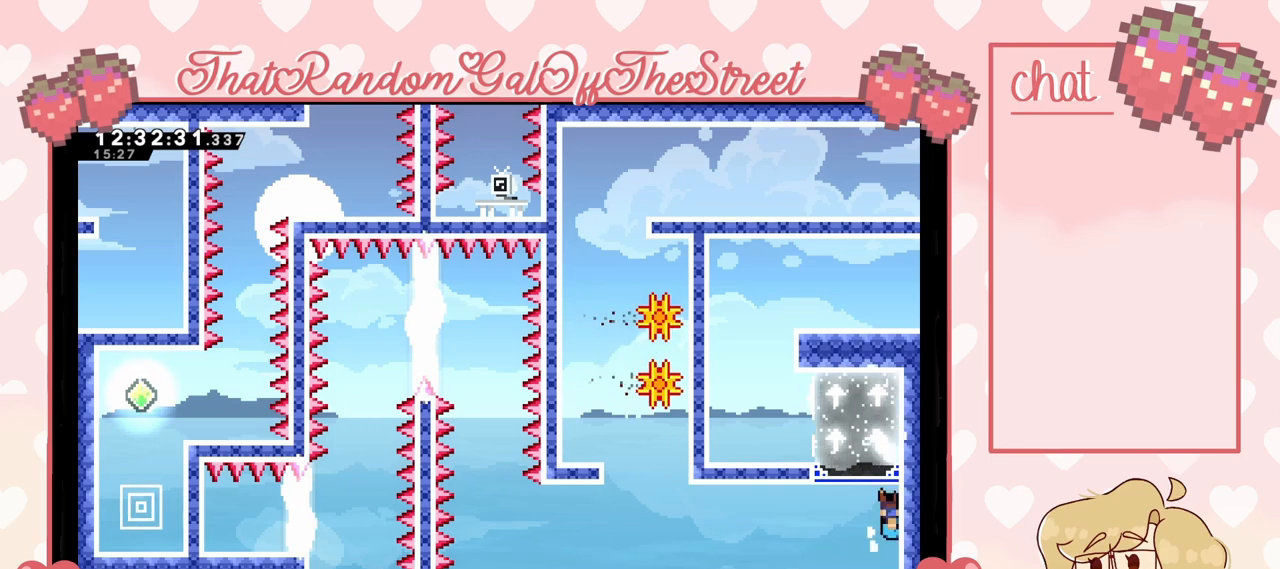
Gameplay with a controller (Xbox layout); each line is a JSON object with the inputs held at the frame after it. "events" lists button and stick changes between this image and that frame as [ms after this image, input, new state], when the widget could be followed in between.
{"buttons": [], "left_stick": "left", "right_stick": "center", "events": [[100, "A", "down"], [133, "left_stick", "down"], [233, "A", "up"], [233, "L2", "up"], [233, "left_stick", "down-left"], [333, "left_stick", "left"]]}
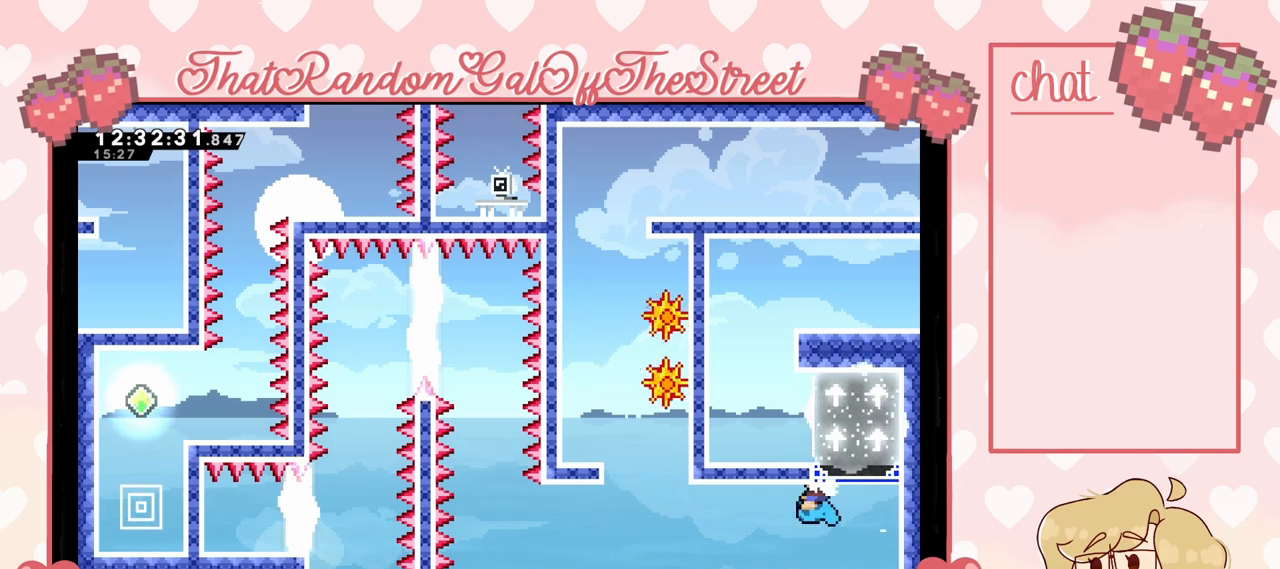
{"buttons": [], "left_stick": "left", "right_stick": "center", "events": []}
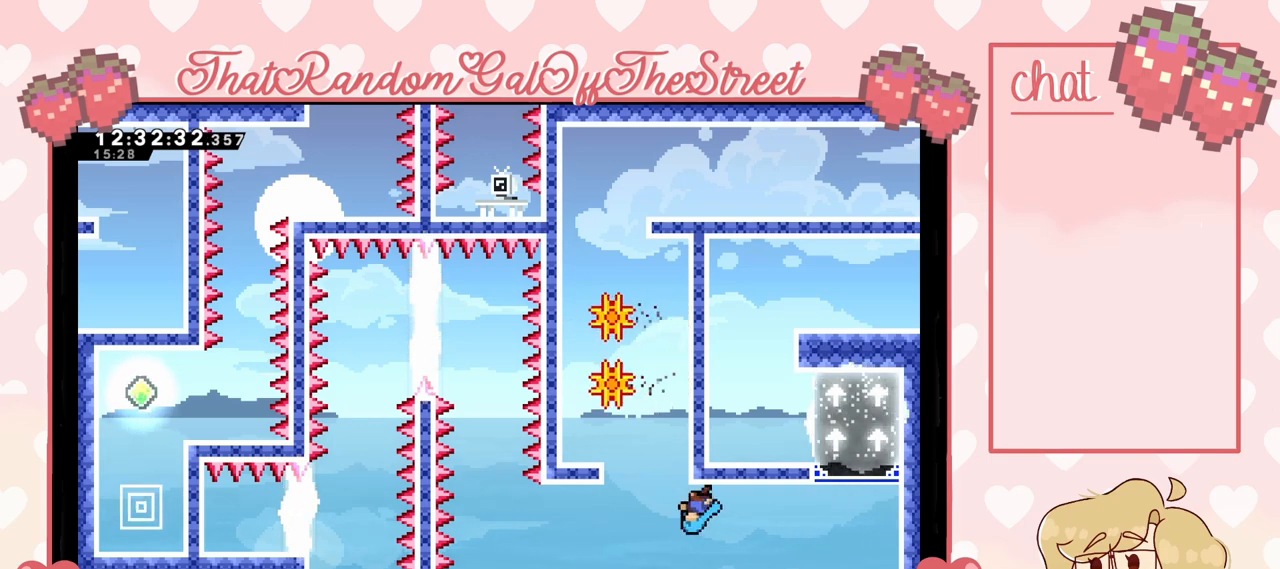
{"buttons": [], "left_stick": "center", "right_stick": "center", "events": [[67, "A", "down"], [400, "A", "up"], [433, "left_stick", "center"]]}
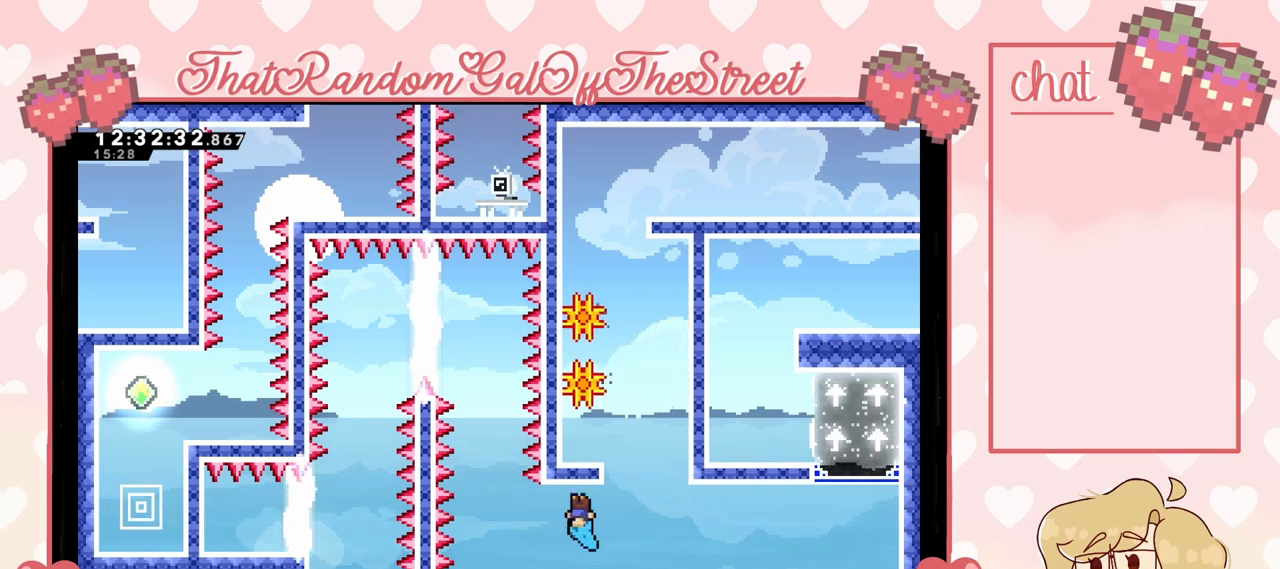
{"buttons": [], "left_stick": "left", "right_stick": "center", "events": [[467, "left_stick", "left"]]}
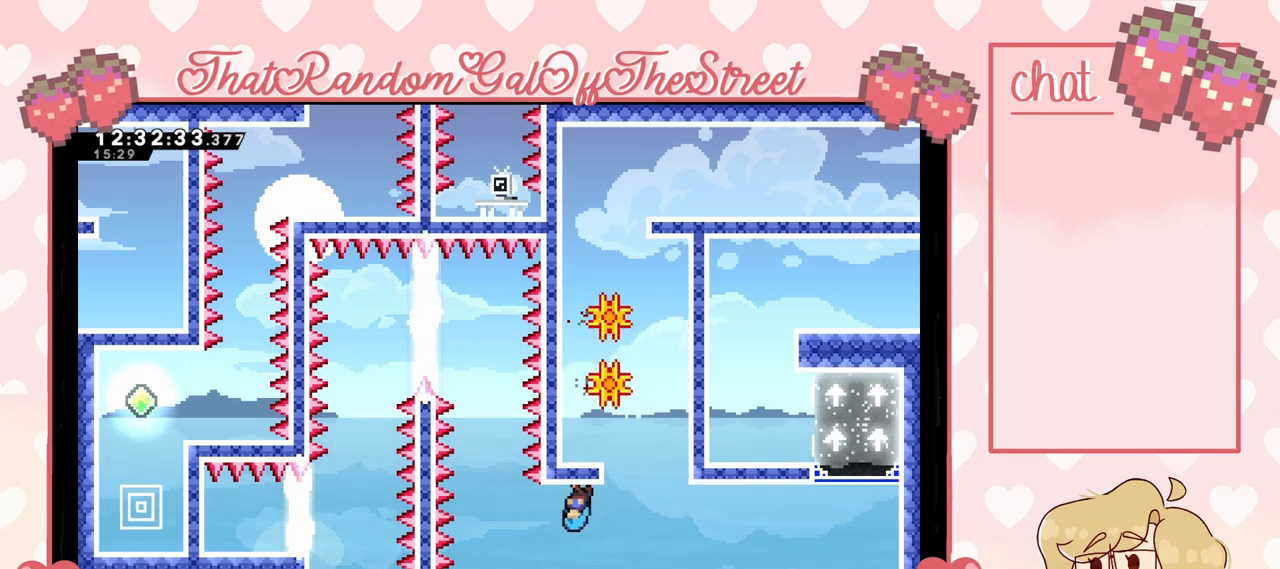
{"buttons": [], "left_stick": "left", "right_stick": "center", "events": [[233, "left_stick", "center"], [367, "left_stick", "left"]]}
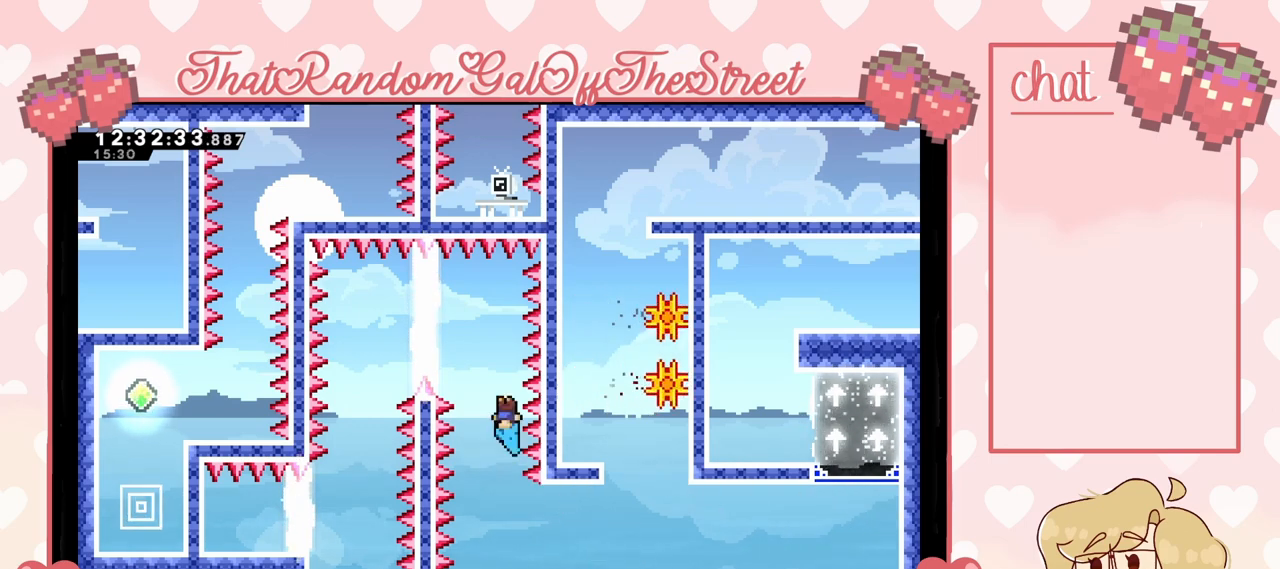
{"buttons": [], "left_stick": "left", "right_stick": "center", "events": []}
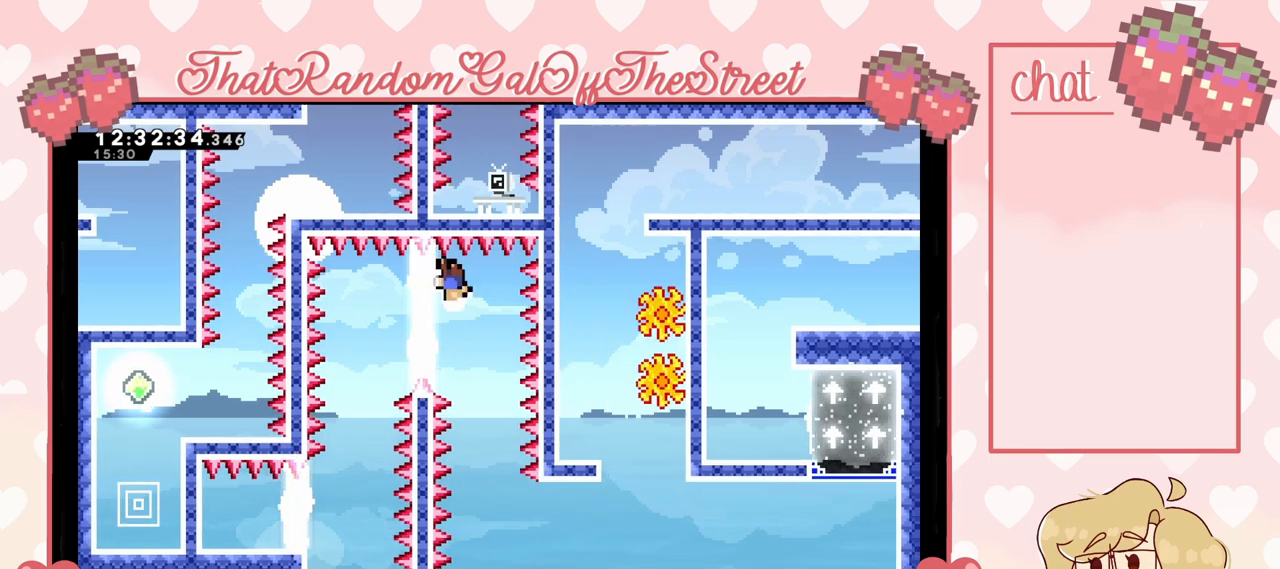
{"buttons": [], "left_stick": "center", "right_stick": "center", "events": [[200, "left_stick", "center"], [233, "A", "down"], [267, "B", "down"], [267, "X", "down"], [400, "B", "up"], [467, "A", "up"], [467, "X", "up"]]}
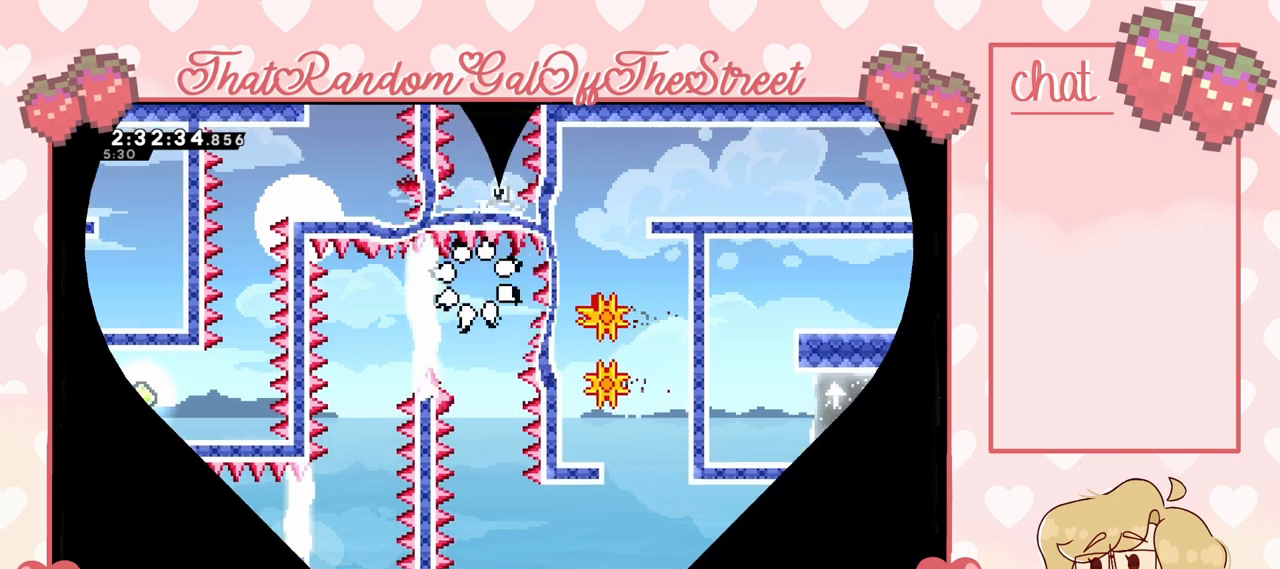
{"buttons": [], "left_stick": "center", "right_stick": "center", "events": [[33, "A", "down"], [33, "B", "down"], [67, "X", "down"], [67, "Y", "down"], [200, "X", "up"], [233, "A", "up"], [233, "B", "up"], [233, "Y", "up"]]}
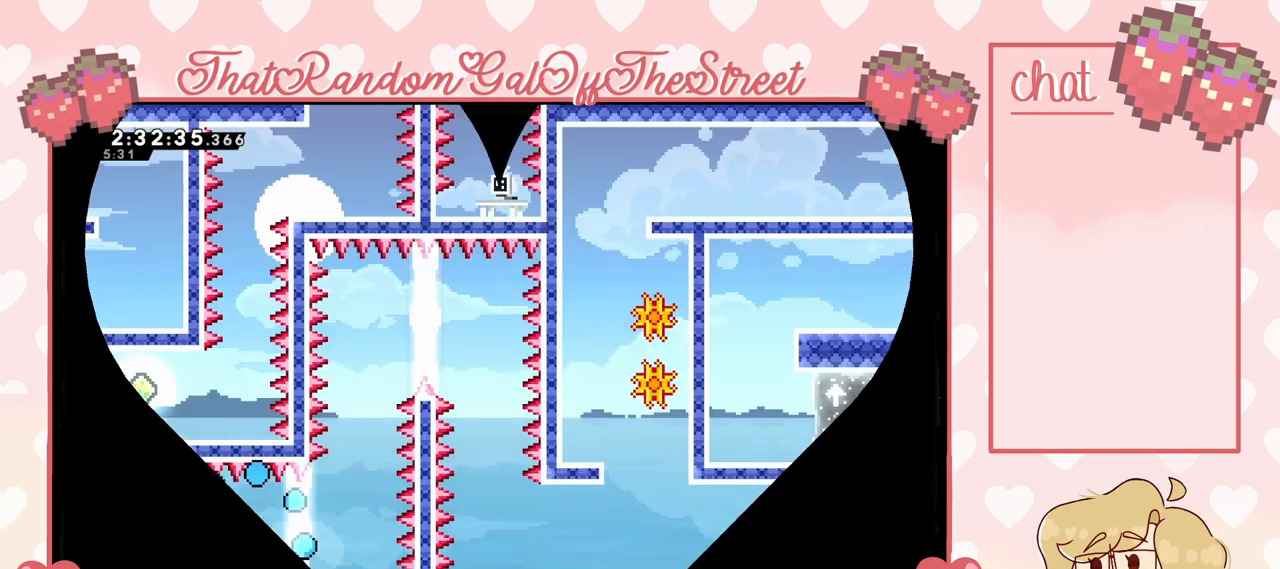
{"buttons": [], "left_stick": "center", "right_stick": "center", "events": []}
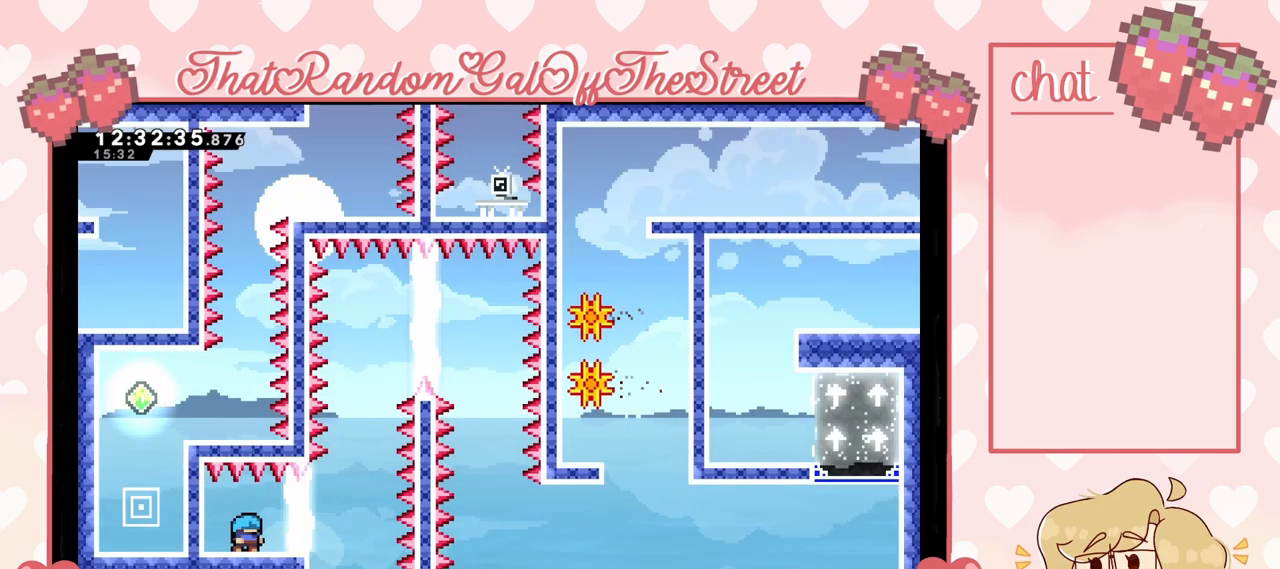
{"buttons": [], "left_stick": "right", "right_stick": "center", "events": [[267, "left_stick", "right"]]}
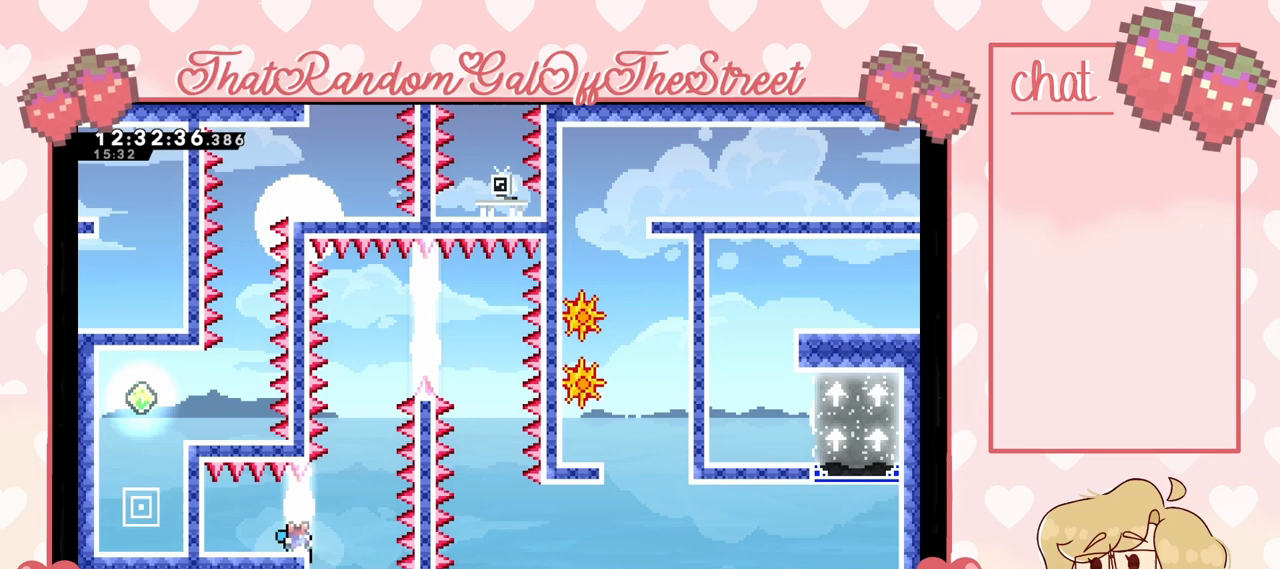
{"buttons": [], "left_stick": "right", "right_stick": "center", "events": [[233, "left_stick", "center"], [400, "left_stick", "right"]]}
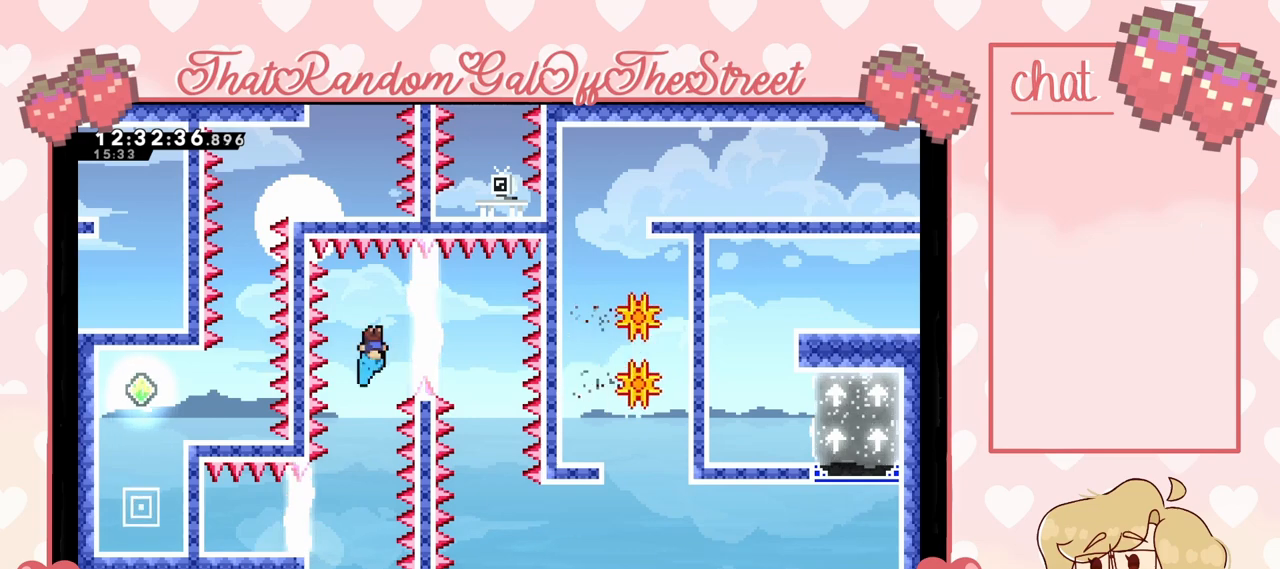
{"buttons": [], "left_stick": "center", "right_stick": "center", "events": [[333, "left_stick", "center"]]}
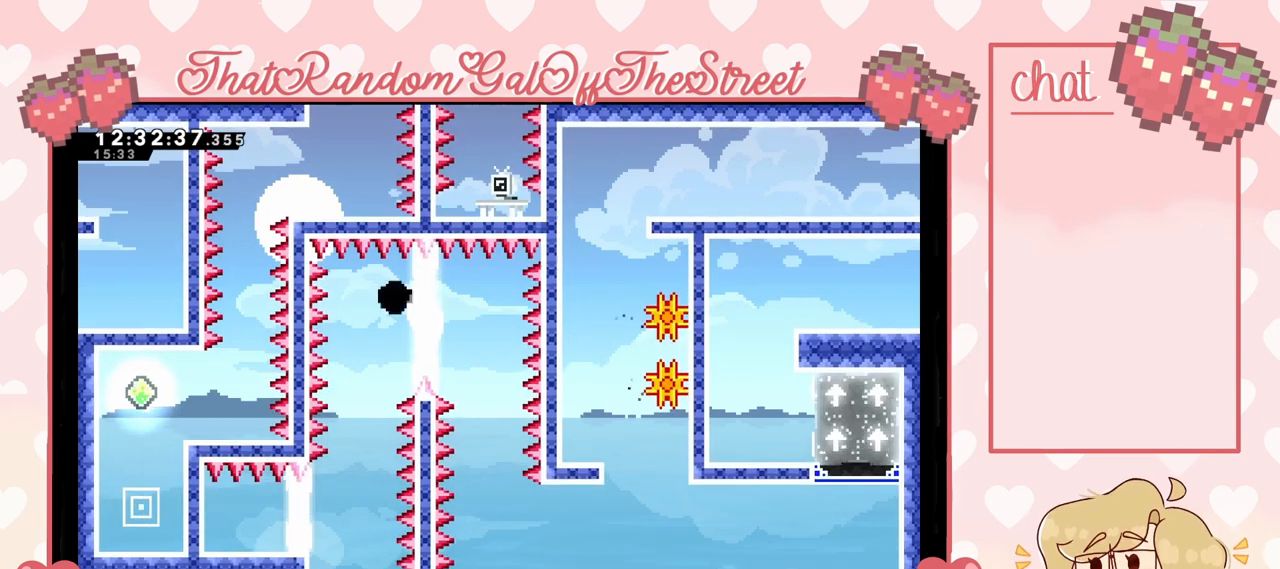
{"buttons": ["A", "B", "X", "Y"], "left_stick": "center", "right_stick": "center", "events": [[133, "A", "down"], [167, "B", "down"], [167, "X", "down"], [167, "Y", "down"], [300, "B", "up"], [333, "A", "up"], [333, "X", "up"], [333, "Y", "up"], [400, "A", "down"], [400, "Y", "down"], [433, "B", "down"], [433, "X", "down"]]}
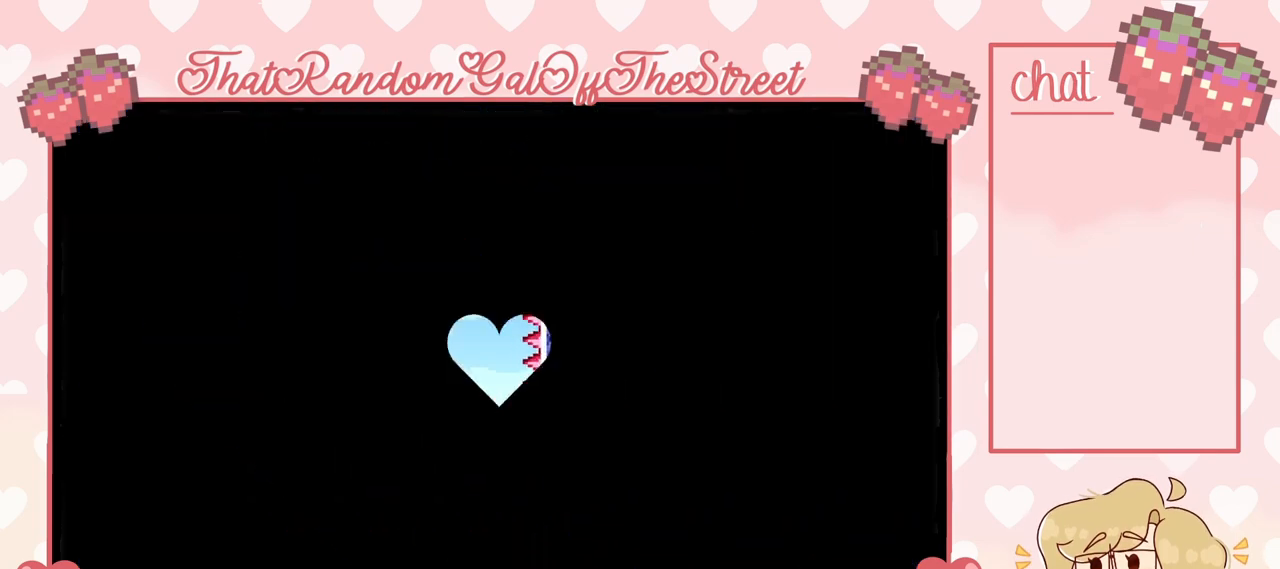
{"buttons": [], "left_stick": "right", "right_stick": "center", "events": [[67, "A", "up"], [67, "B", "up"], [67, "X", "up"], [67, "Y", "up"], [467, "left_stick", "right"]]}
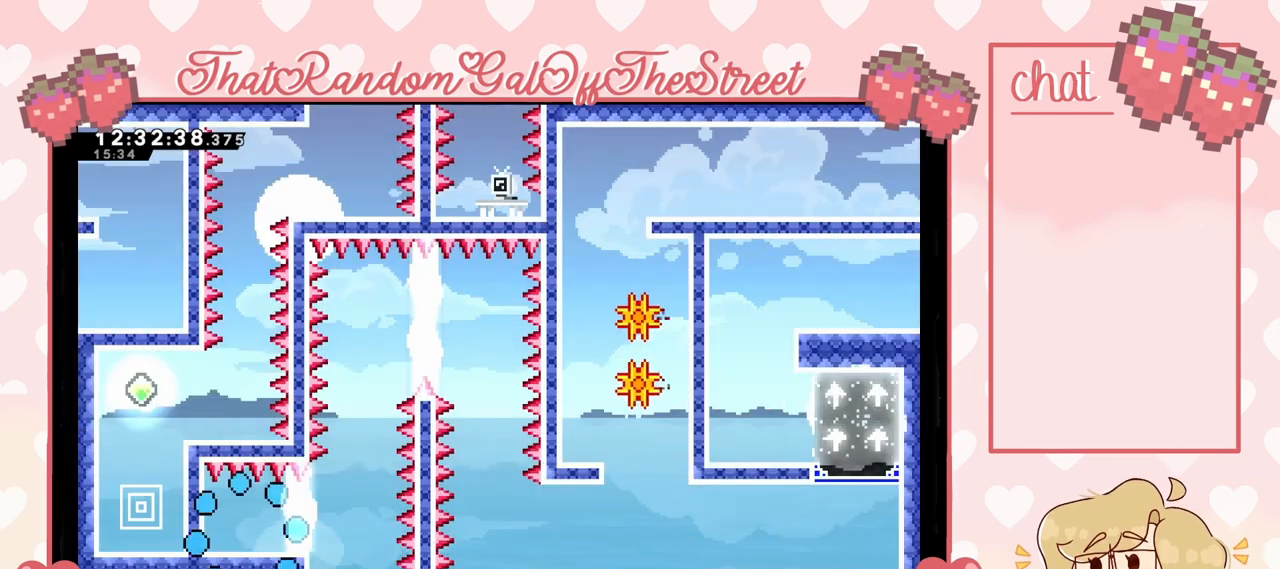
{"buttons": [], "left_stick": "right", "right_stick": "center", "events": []}
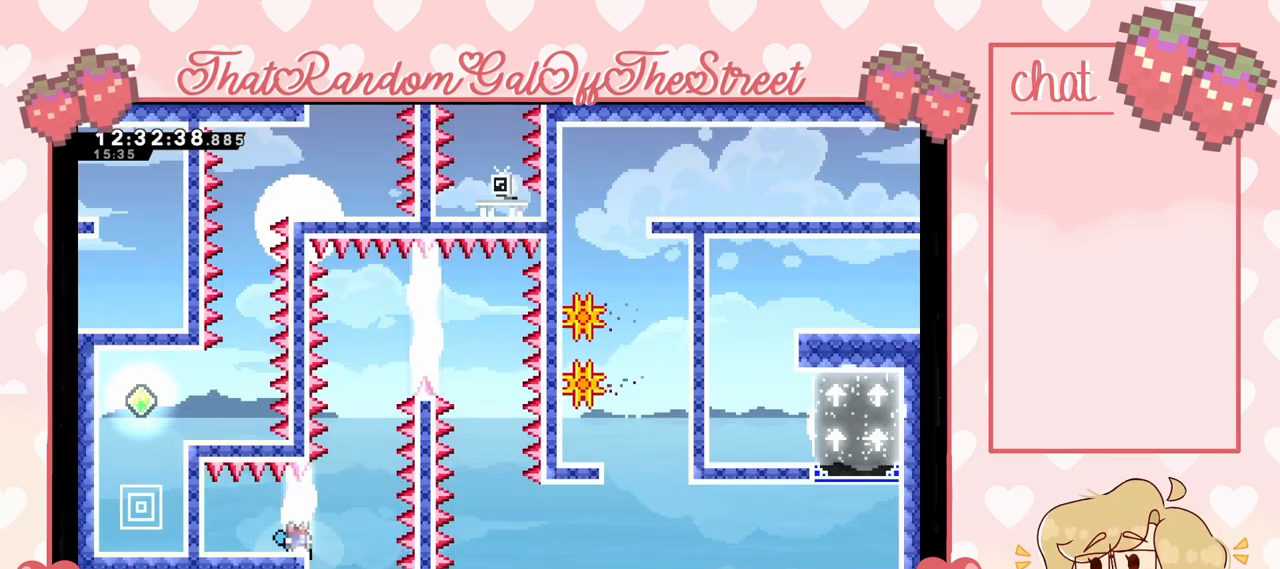
{"buttons": [], "left_stick": "right", "right_stick": "center", "events": [[233, "left_stick", "center"], [333, "left_stick", "right"]]}
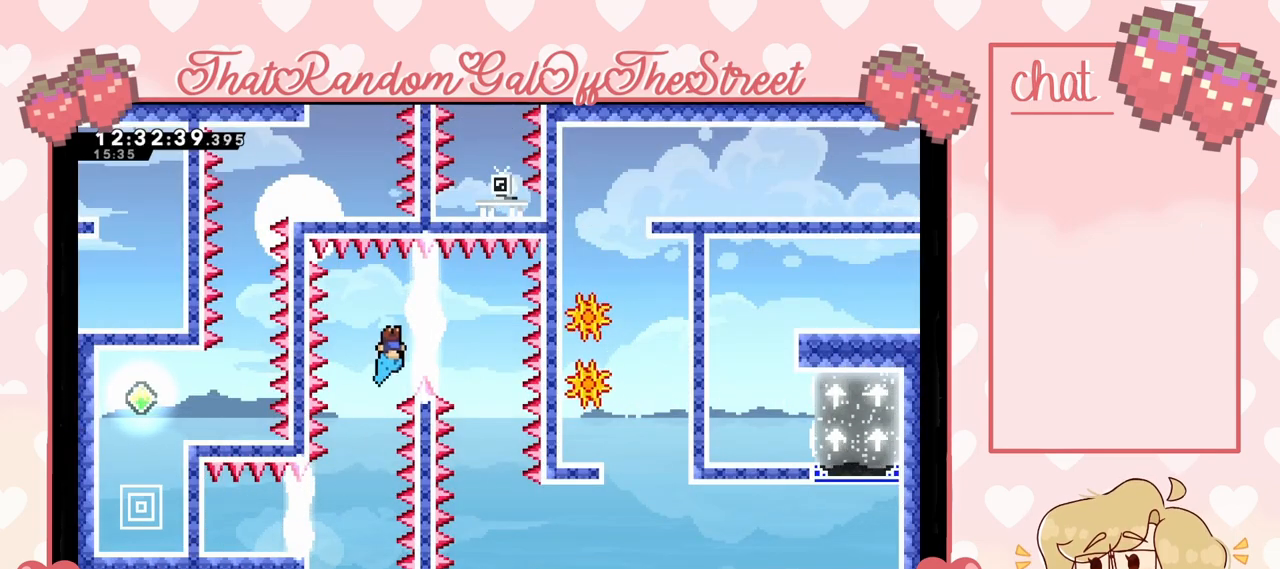
{"buttons": [], "left_stick": "center", "right_stick": "center", "events": [[267, "left_stick", "center"]]}
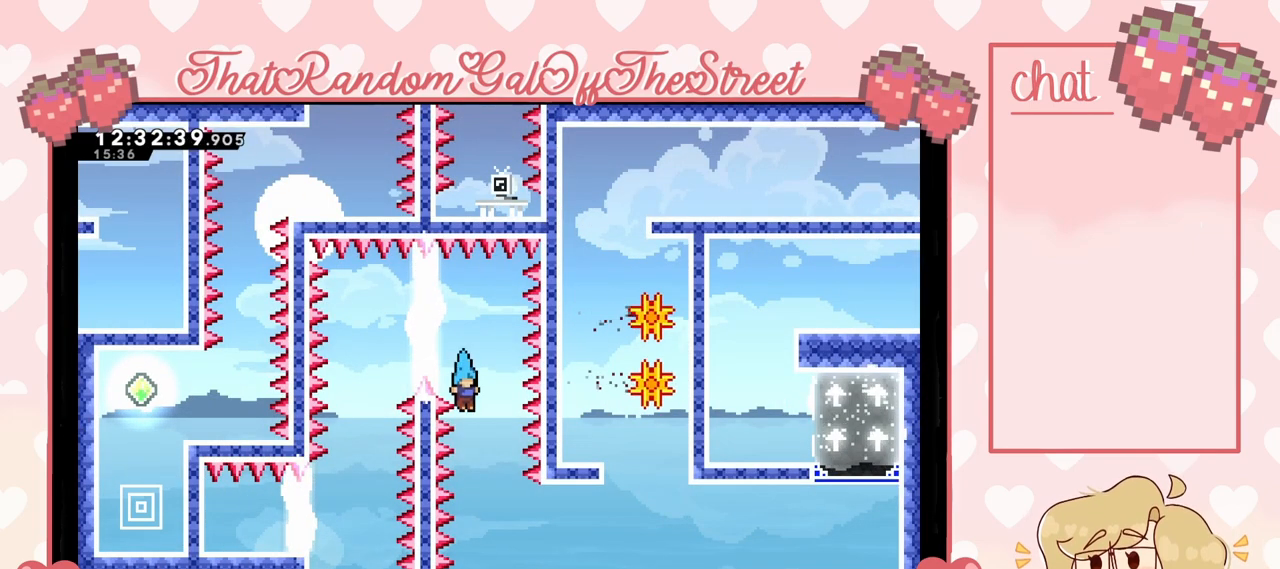
{"buttons": ["A", "L2"], "left_stick": "right", "right_stick": "center", "events": [[100, "left_stick", "right"], [400, "A", "down"], [400, "L2", "down"]]}
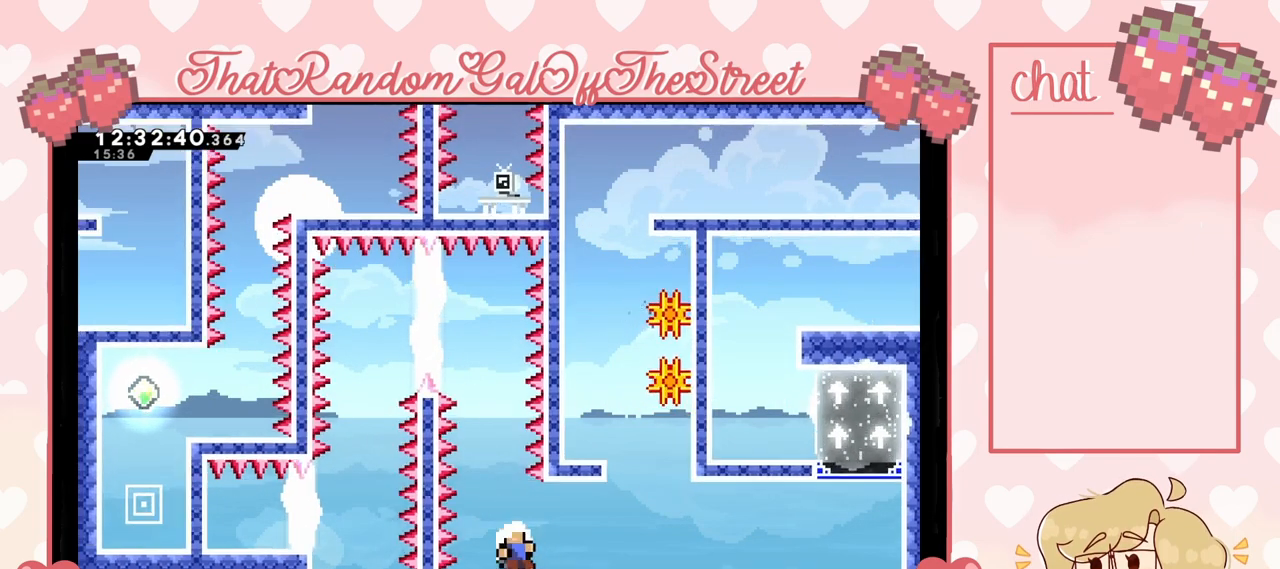
{"buttons": ["B", "X", "Y"], "left_stick": "center", "right_stick": "center", "events": [[167, "A", "up"], [333, "A", "down"], [333, "L2", "up"], [367, "B", "down"], [367, "X", "down"], [400, "Y", "down"], [400, "left_stick", "center"], [500, "A", "up"]]}
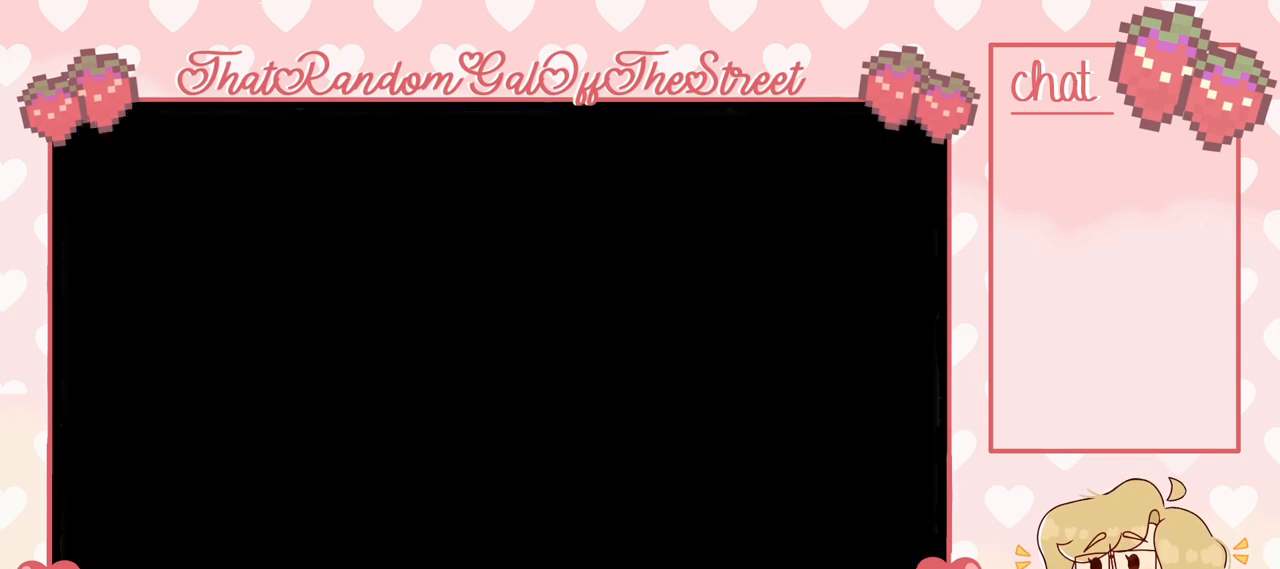
{"buttons": [], "left_stick": "right", "right_stick": "center", "events": [[33, "B", "up"], [33, "X", "up"], [33, "Y", "up"], [267, "left_stick", "right"]]}
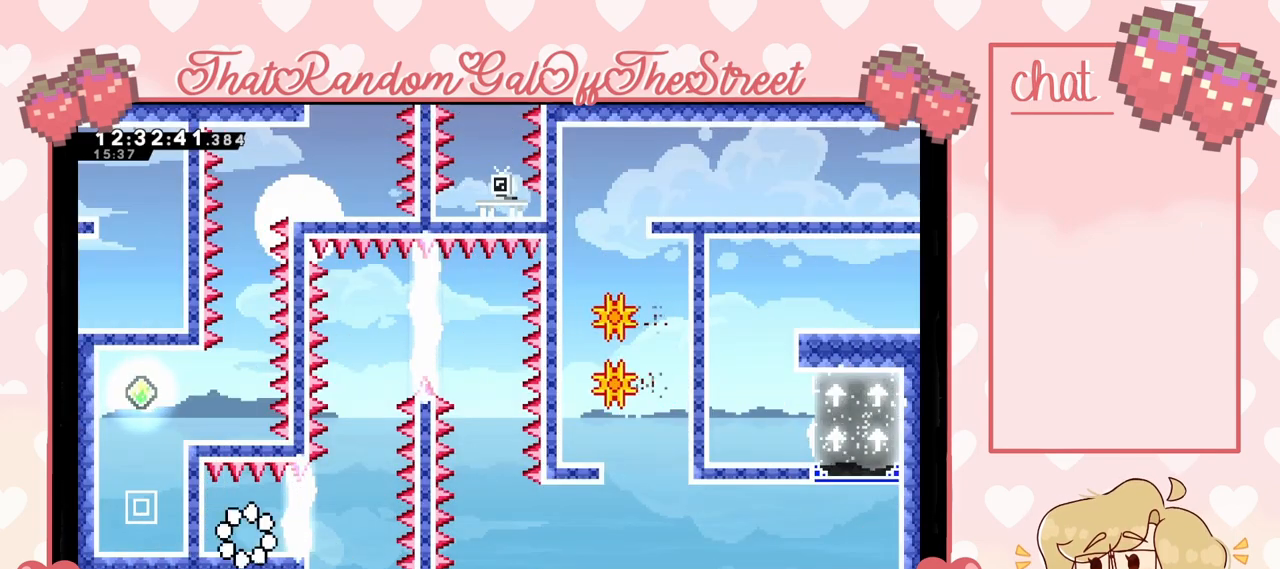
{"buttons": [], "left_stick": "right", "right_stick": "center", "events": []}
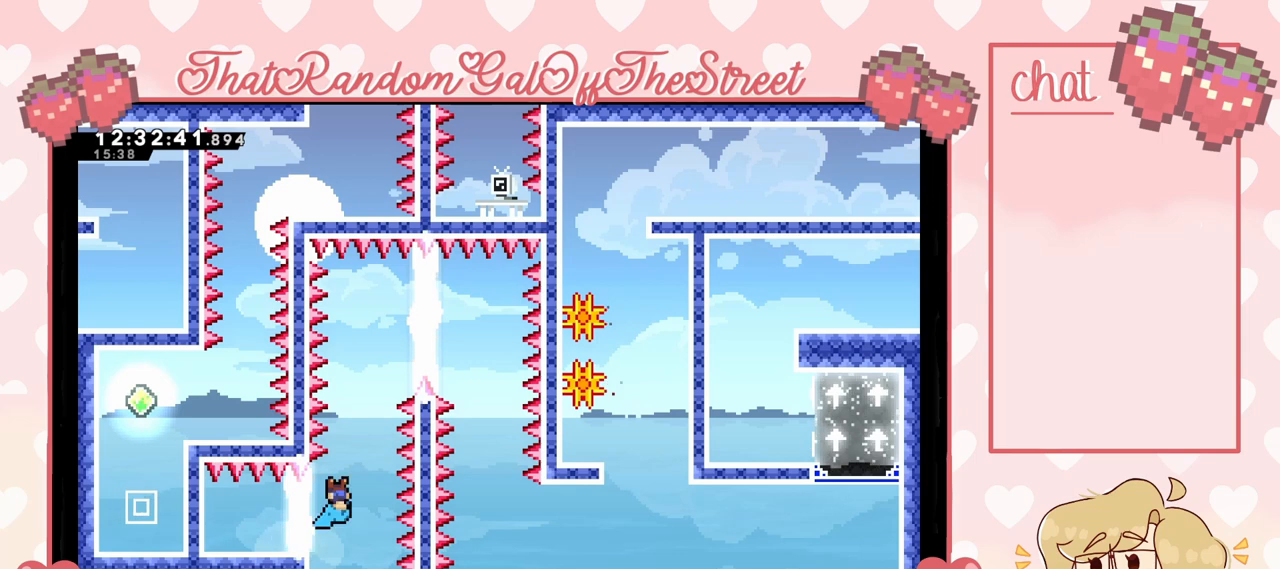
{"buttons": [], "left_stick": "right", "right_stick": "center", "events": [[67, "left_stick", "center"], [200, "left_stick", "right"]]}
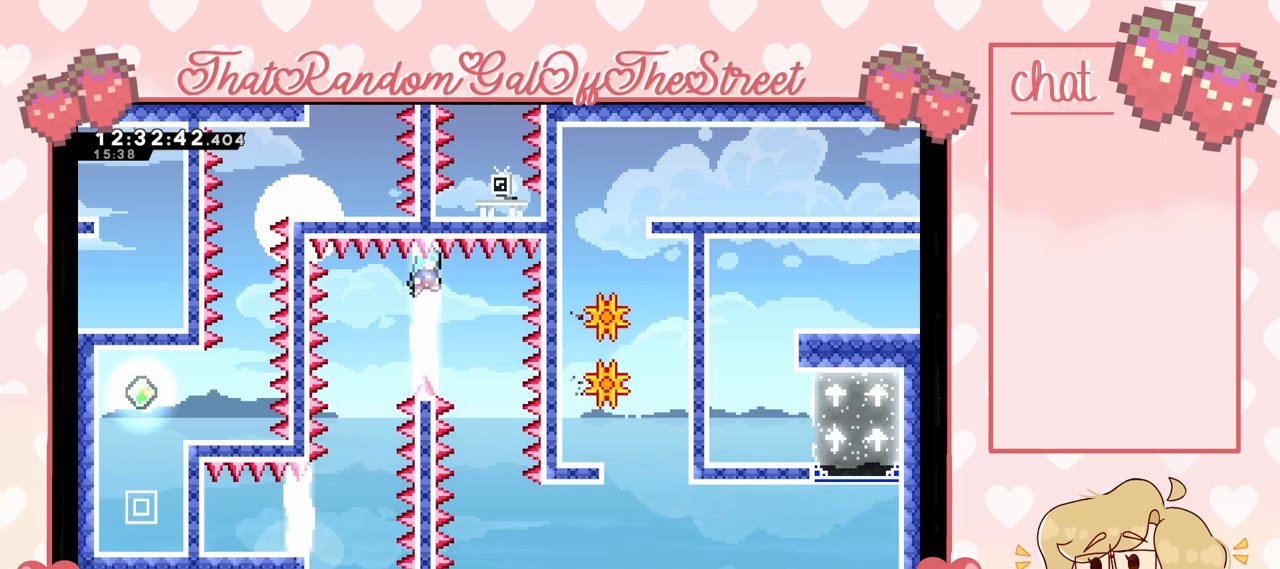
{"buttons": [], "left_stick": "right", "right_stick": "center", "events": [[167, "left_stick", "center"], [367, "left_stick", "right"]]}
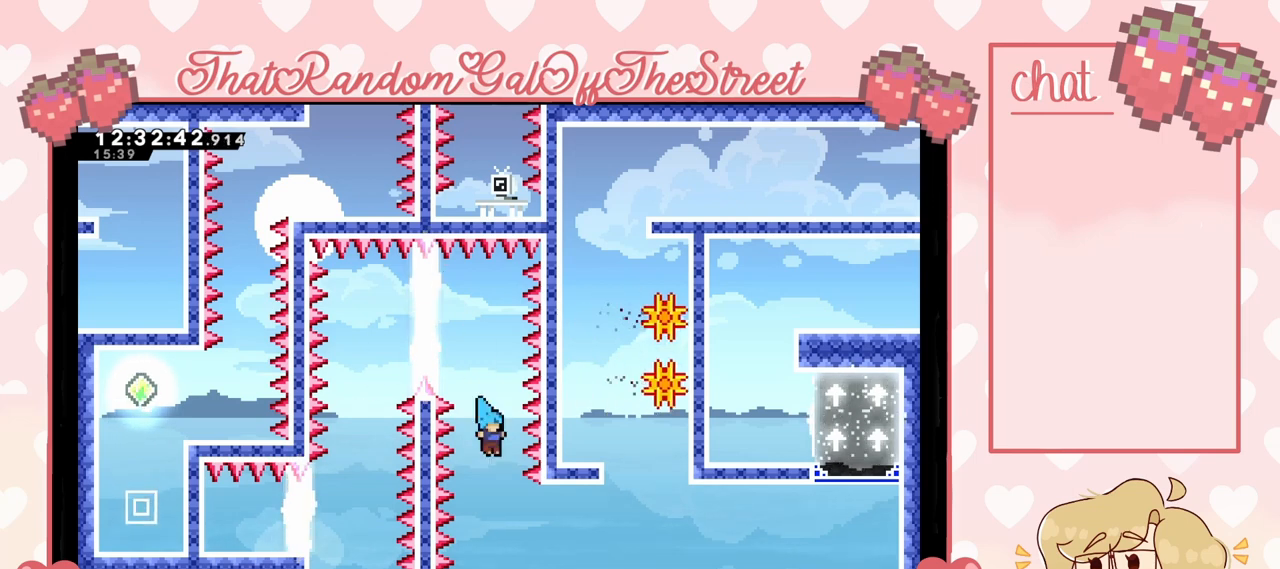
{"buttons": [], "left_stick": "up-right", "right_stick": "center", "events": [[200, "left_stick", "up-right"], [267, "L2", "down"], [500, "L2", "up"]]}
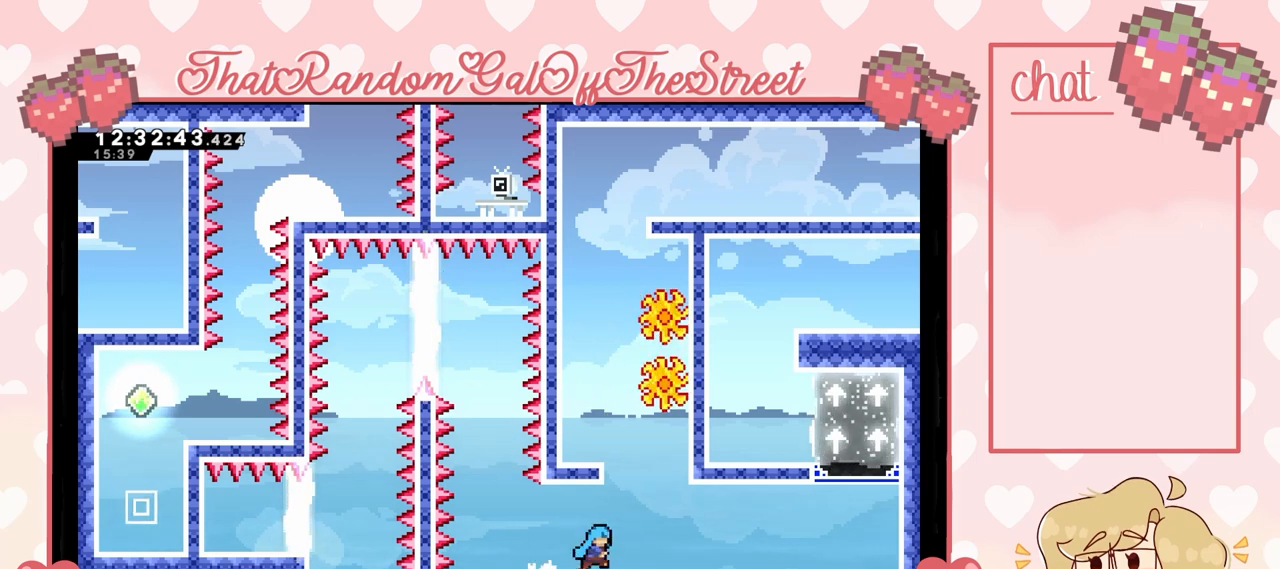
{"buttons": [], "left_stick": "up-right", "right_stick": "center", "events": []}
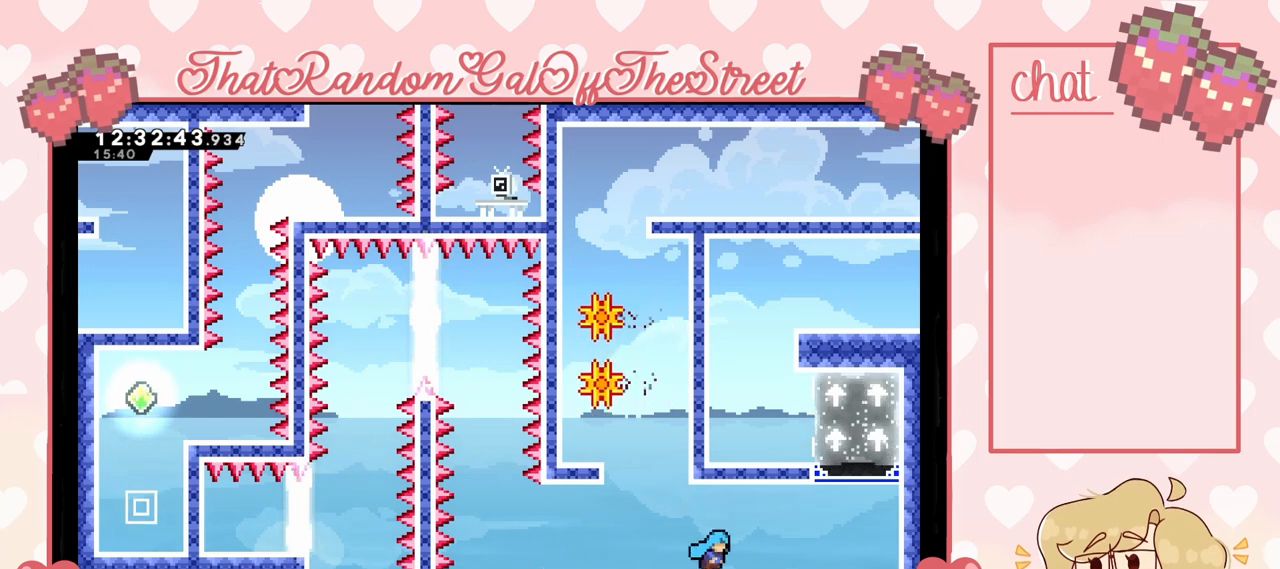
{"buttons": ["A"], "left_stick": "up-left", "right_stick": "center", "events": [[167, "left_stick", "up-left"], [500, "A", "down"]]}
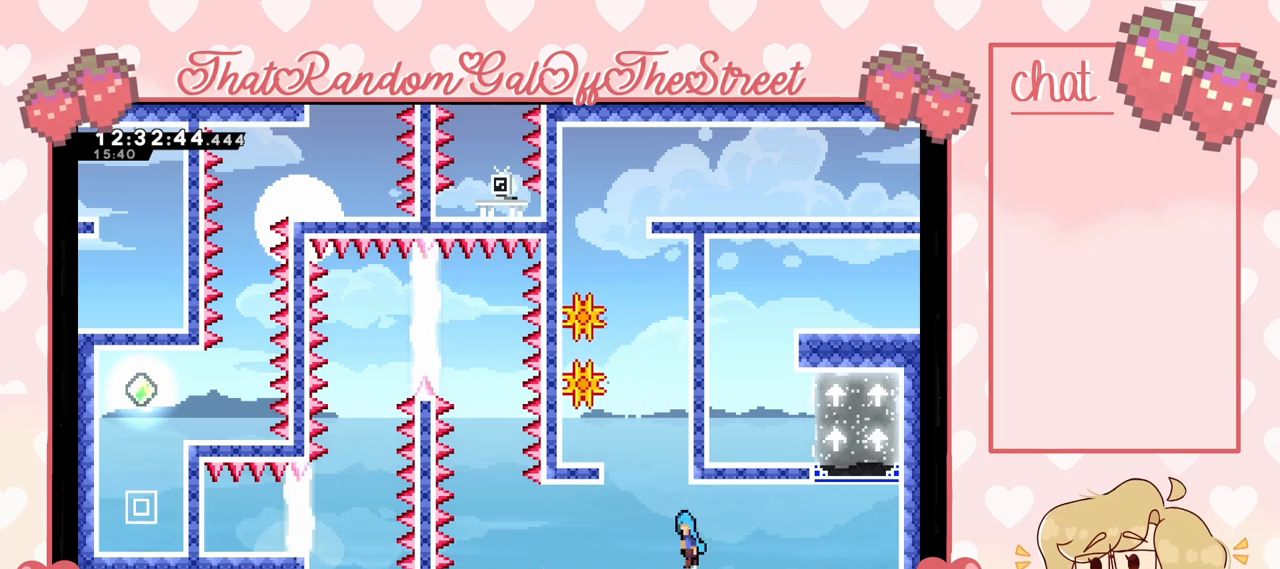
{"buttons": ["L2"], "left_stick": "up-left", "right_stick": "center", "events": [[200, "L2", "down"], [333, "A", "up"]]}
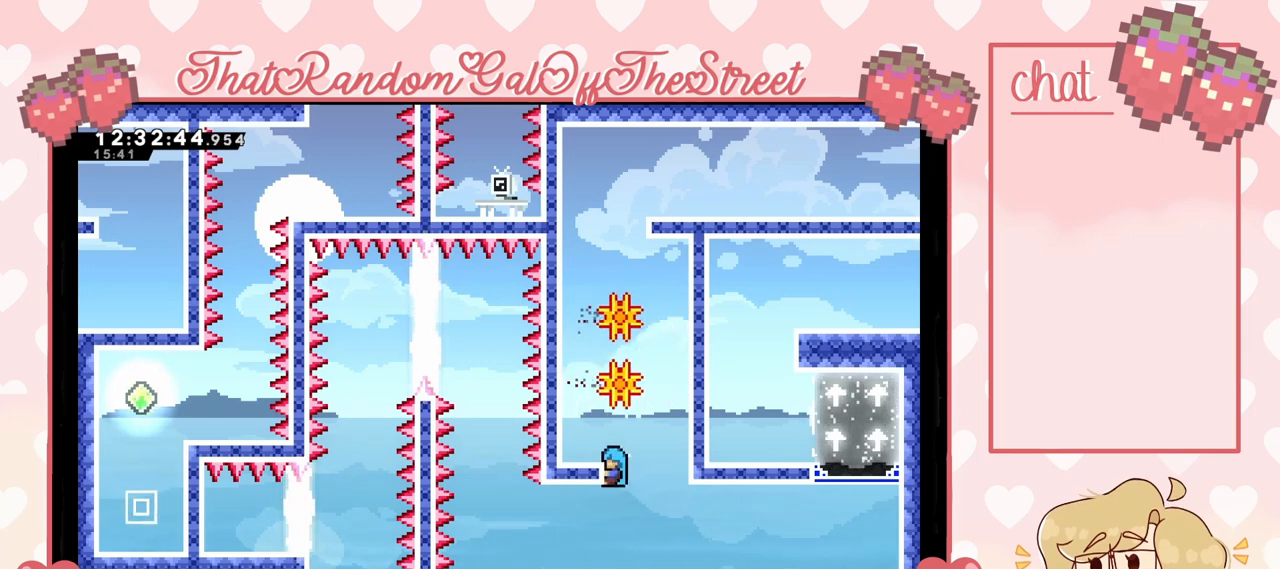
{"buttons": ["A", "L2"], "left_stick": "up-left", "right_stick": "center", "events": [[367, "L2", "up"], [433, "A", "down"], [467, "L2", "down"]]}
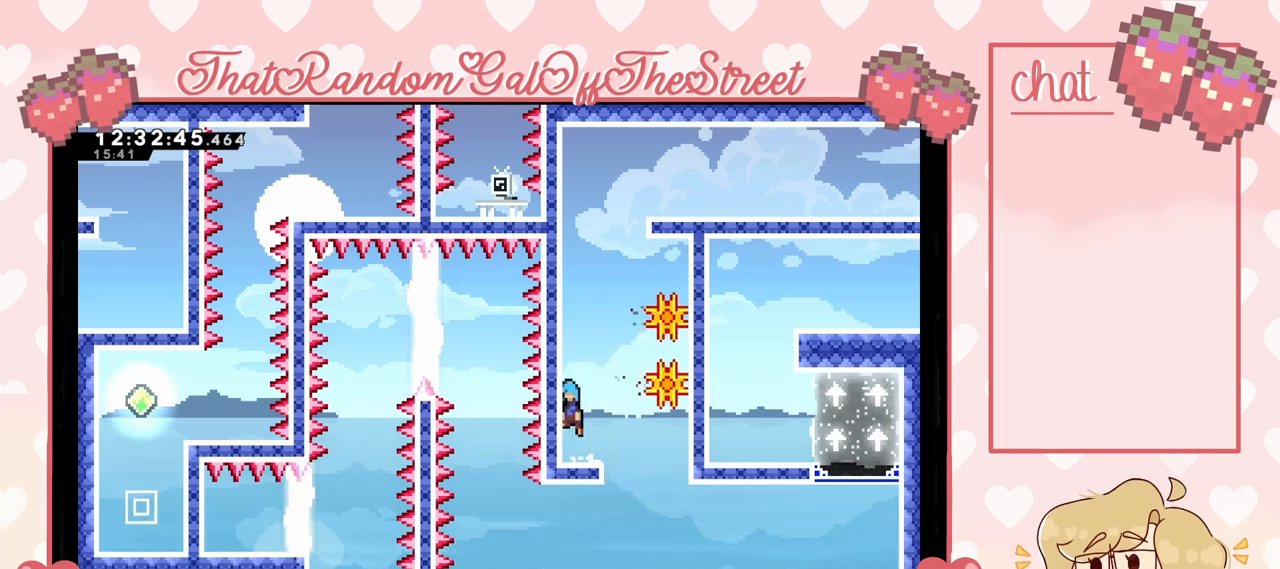
{"buttons": ["A", "L2"], "left_stick": "up", "right_stick": "center", "events": [[167, "A", "up"], [200, "A", "down"], [300, "left_stick", "up"], [333, "A", "up"], [433, "A", "down"]]}
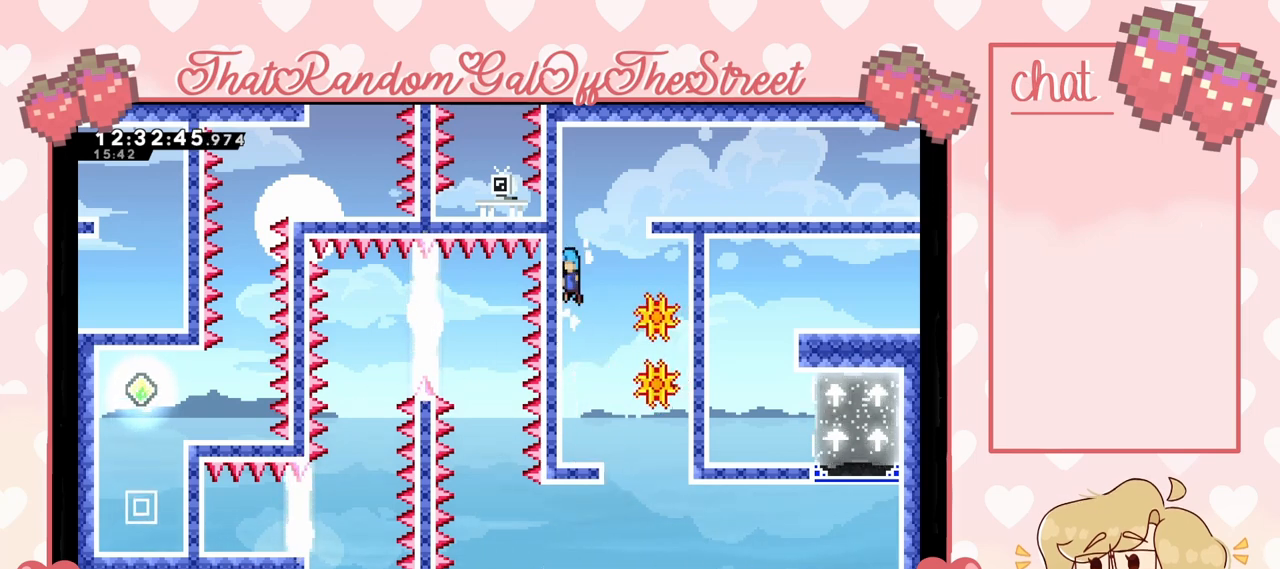
{"buttons": [], "left_stick": "right", "right_stick": "center", "events": [[167, "A", "up"], [200, "A", "down"], [267, "L2", "up"], [300, "left_stick", "right"], [433, "A", "up"]]}